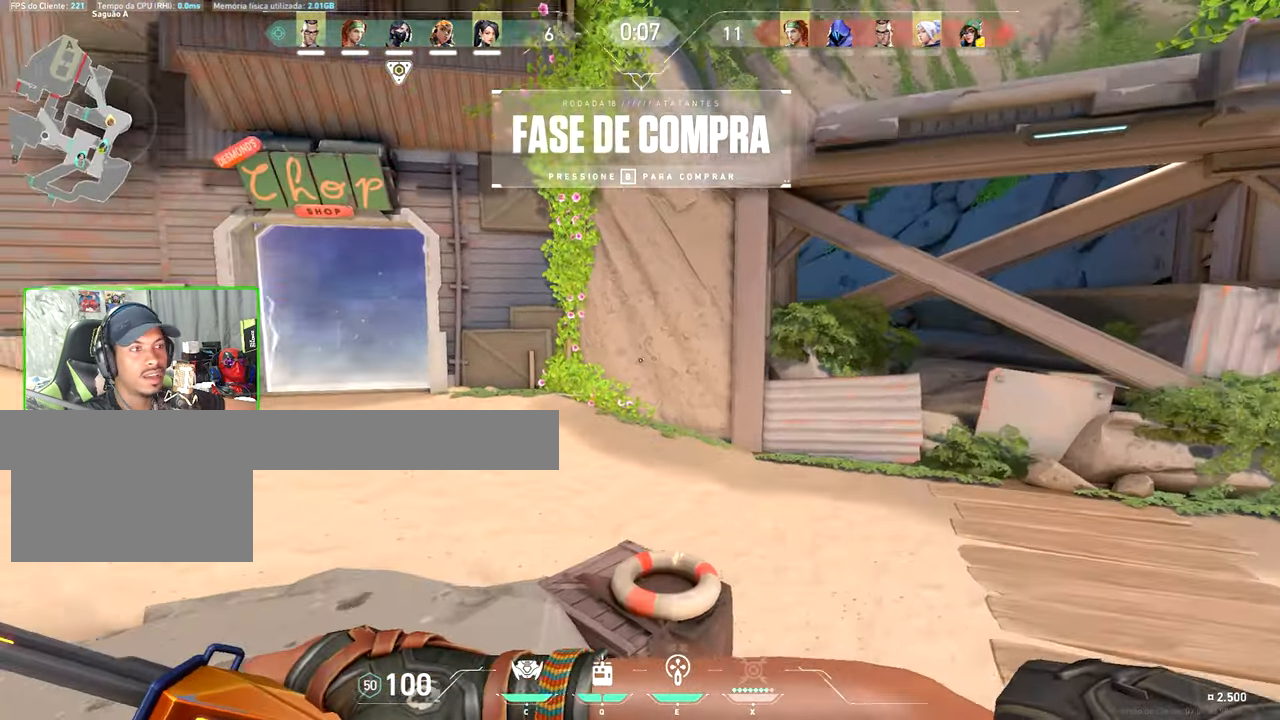
Gameplay with keyboard and mouse; each line is a JSON object with the keys and mouse buttons held at the frame after it. "events" lists presses ("down") and releases ("up") of "1", "2", "3", "4", "5", "a", "alt", "c", "caps_lock", "ctrl", "d", "e", "f", "g", "q", "r", "s", "shift", "space", "t", "tab", "v", "w", "x", "z", "mouse_left", "mouse_wheel" and "mouse_right" between this image and that frame as [ms after this image, input, new state], when the widget could be followed in between. "mouse_left", "mouse_wheel", "mouse_right" = the "left", "wheel", "right" buttons of the "mouse" list. No other keys are recorded. "wheel" means that the mouse wheel is clicked or scrolled. Not read: mouse_move.
{"keys": ["space", "w"], "mouse": [], "events": [[33, "a", "up"], [183, "space", "down"], [250, "space", "up"], [250, "v", "up"], [417, "space", "down"]]}
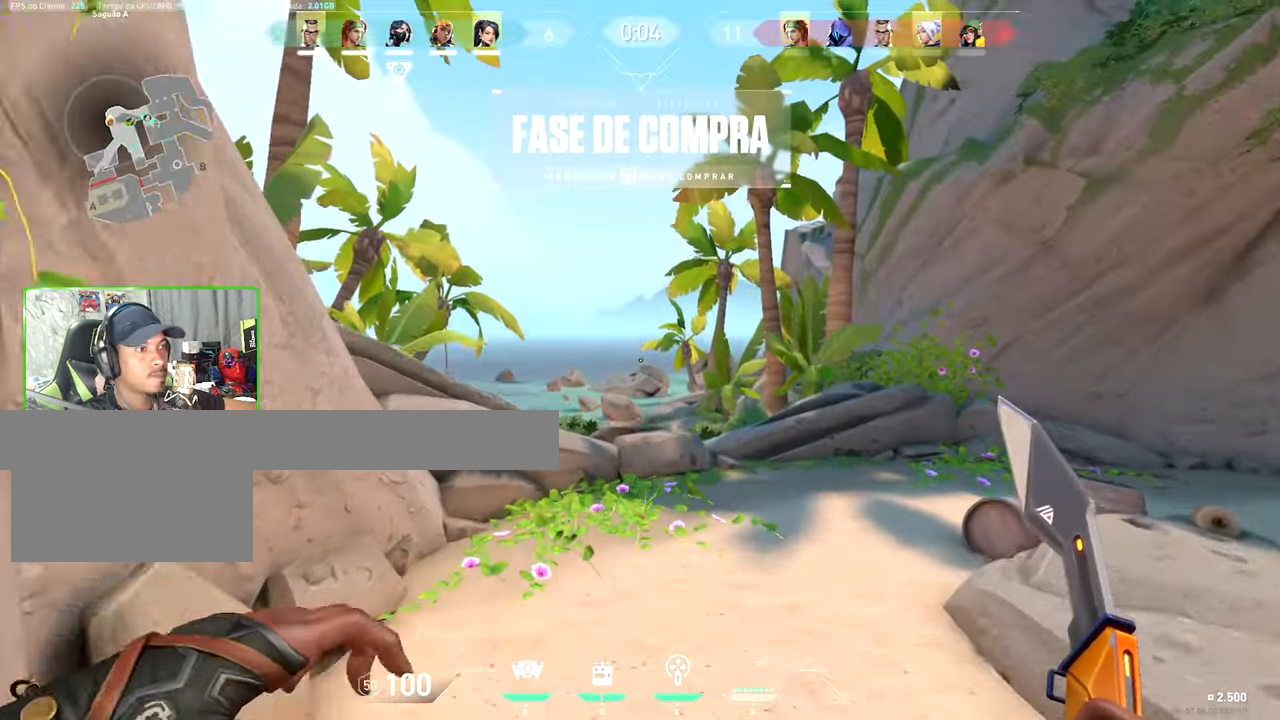
{"keys": ["d", "space", "w"], "mouse": [], "events": [[17, "space", "up"], [50, "d", "down"], [67, "d", "up"], [467, "d", "down"], [467, "space", "down"]]}
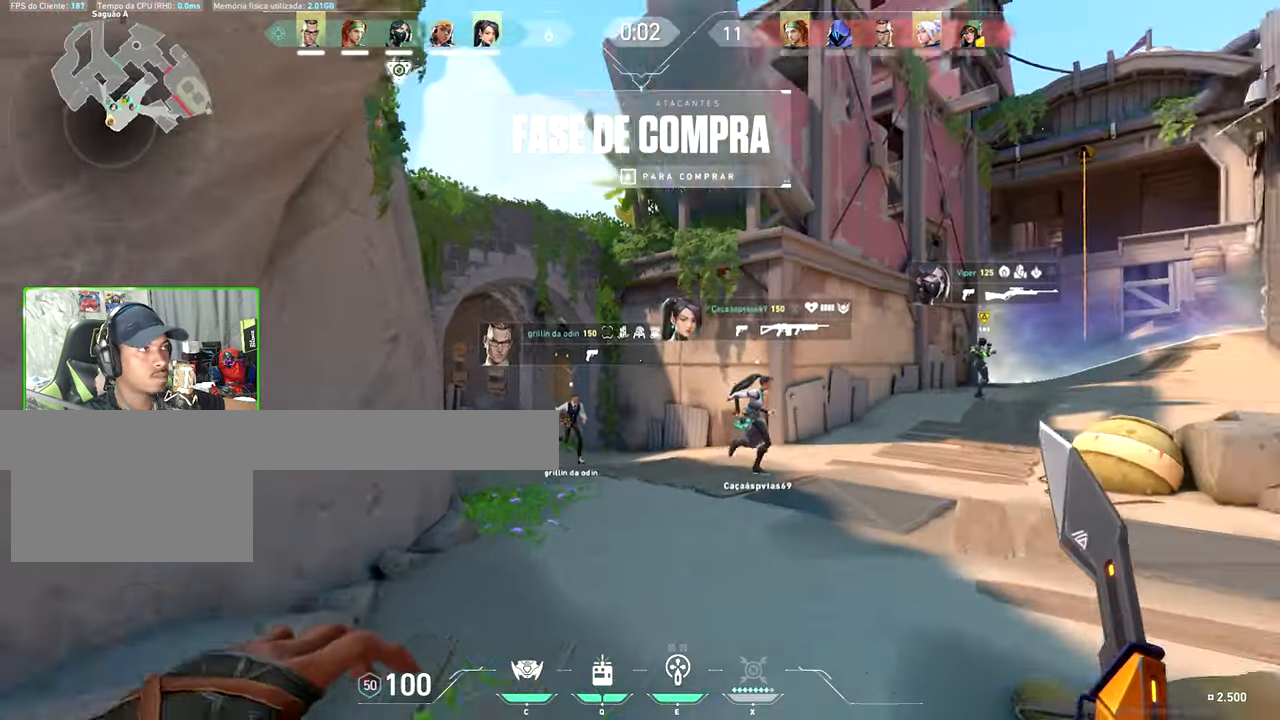
{"keys": ["a", "shift"], "mouse": ["right"], "events": [[17, "a", "down"], [17, "d", "up"], [17, "mouse_right", "down"], [17, "shift", "down"], [17, "space", "up"], [17, "w", "up"], [267, "a", "up"], [350, "a", "down"]]}
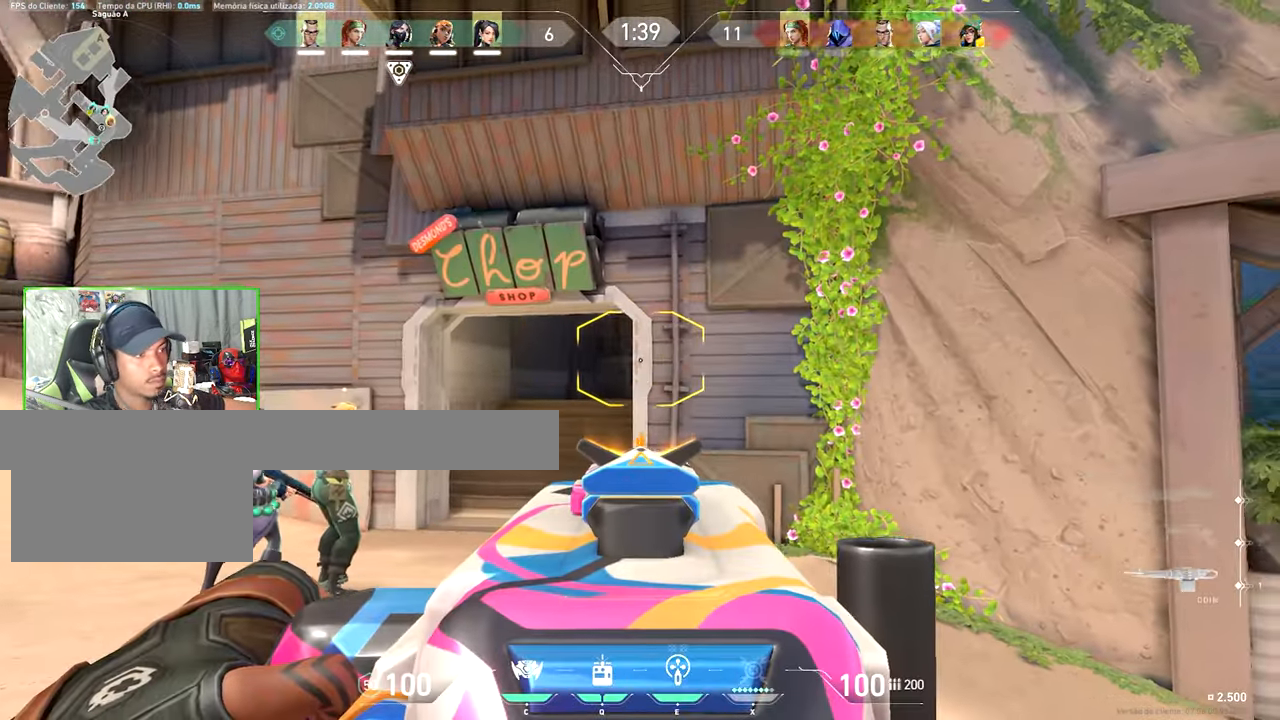
{"keys": ["a", "shift", "w"], "mouse": ["right"], "events": [[284, "w", "down"]]}
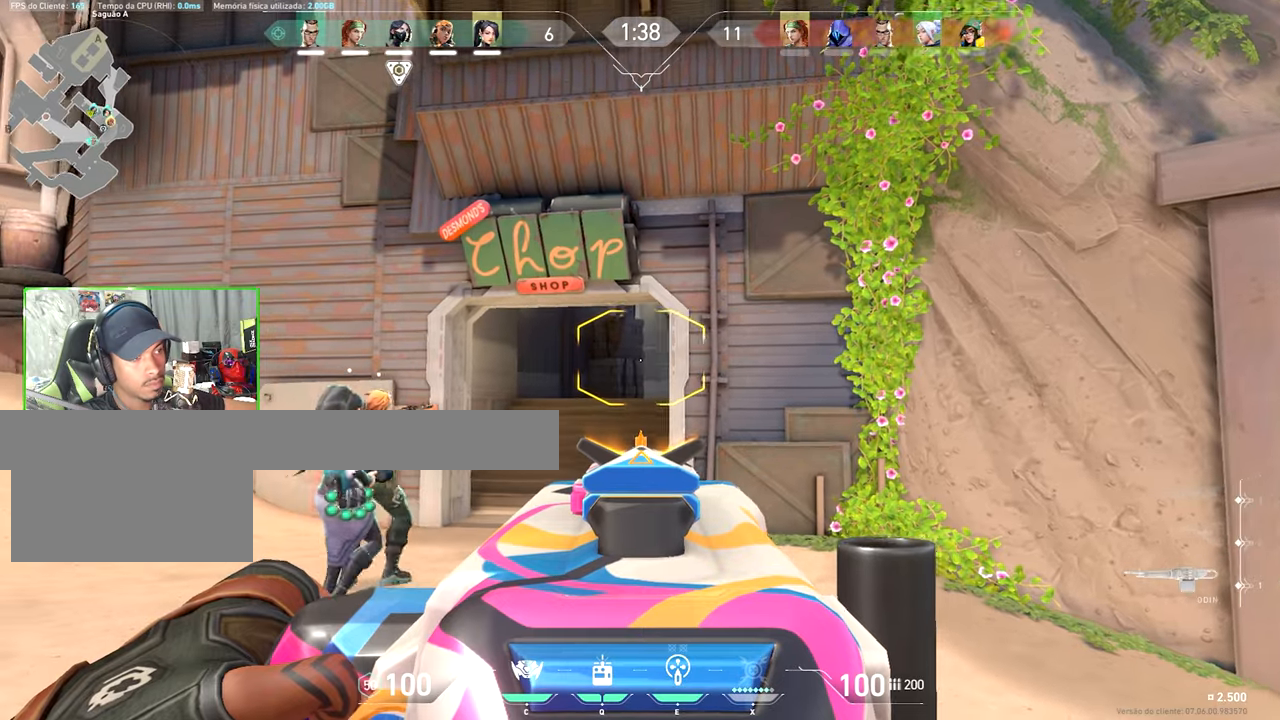
{"keys": ["a", "shift"], "mouse": ["right"], "events": [[34, "a", "up"], [67, "d", "down"], [150, "w", "up"], [250, "w", "down"], [350, "d", "up"], [467, "a", "down"], [467, "w", "up"]]}
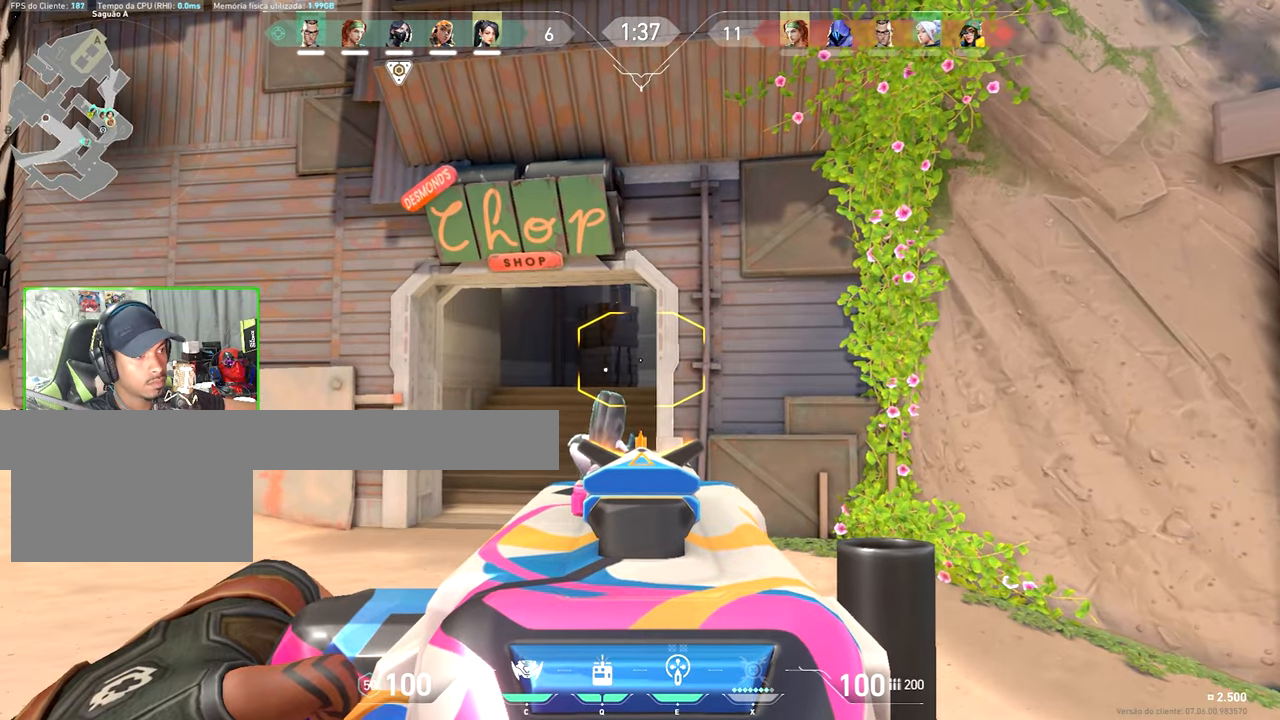
{"keys": ["a", "shift"], "mouse": ["right"], "events": [[67, "a", "up"], [67, "d", "down"], [167, "d", "up"], [217, "a", "down"], [267, "a", "up"], [267, "d", "down"], [400, "a", "down"], [400, "d", "up"]]}
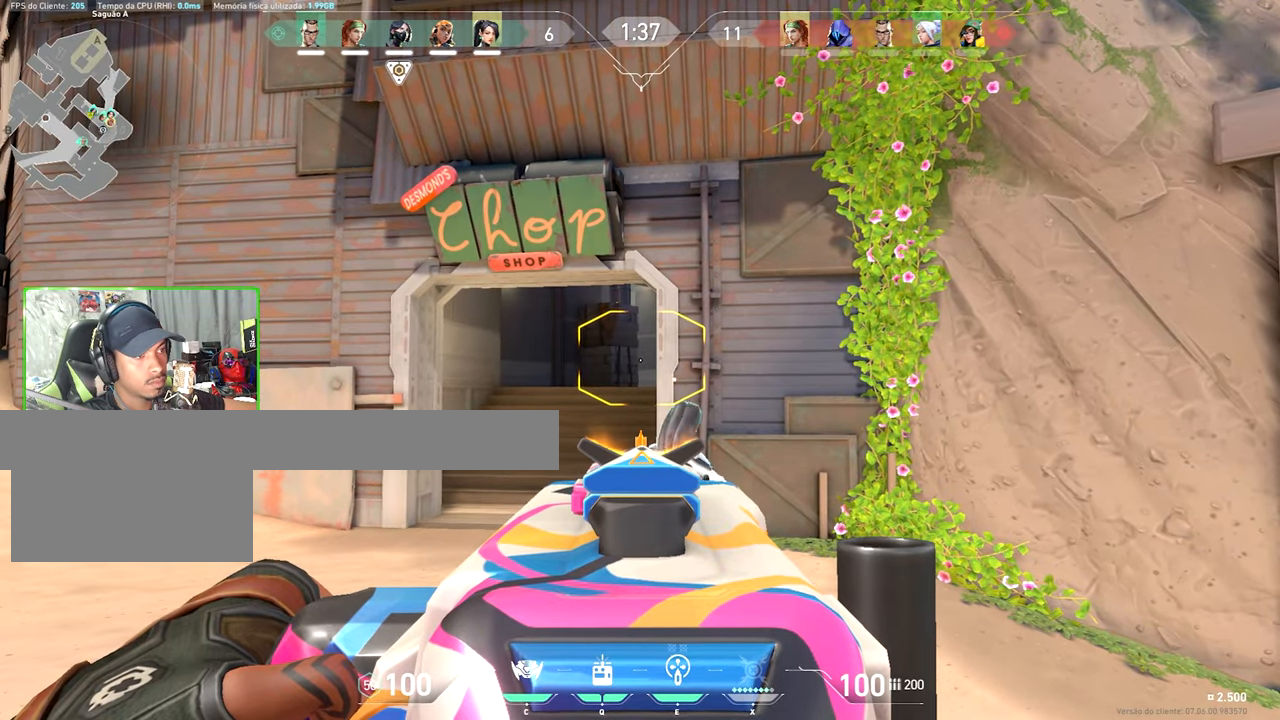
{"keys": ["shift", "v", "w"], "mouse": [], "events": [[34, "d", "down"], [84, "a", "up"], [184, "a", "down"], [184, "d", "up"], [234, "a", "up"], [234, "mouse_right", "up"], [234, "v", "down"], [234, "w", "down"]]}
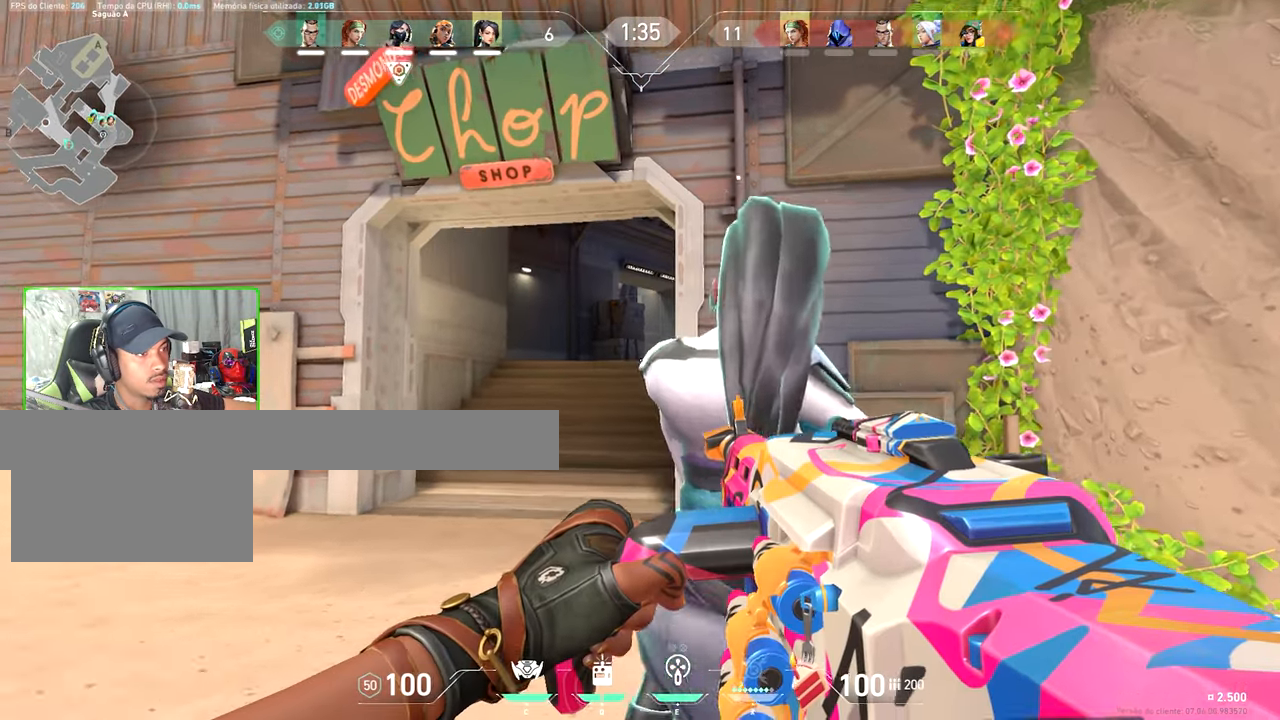
{"keys": ["shift", "w"], "mouse": [], "events": [[150, "a", "down"], [234, "a", "up"], [234, "v", "up"], [284, "a", "down"], [400, "a", "up"]]}
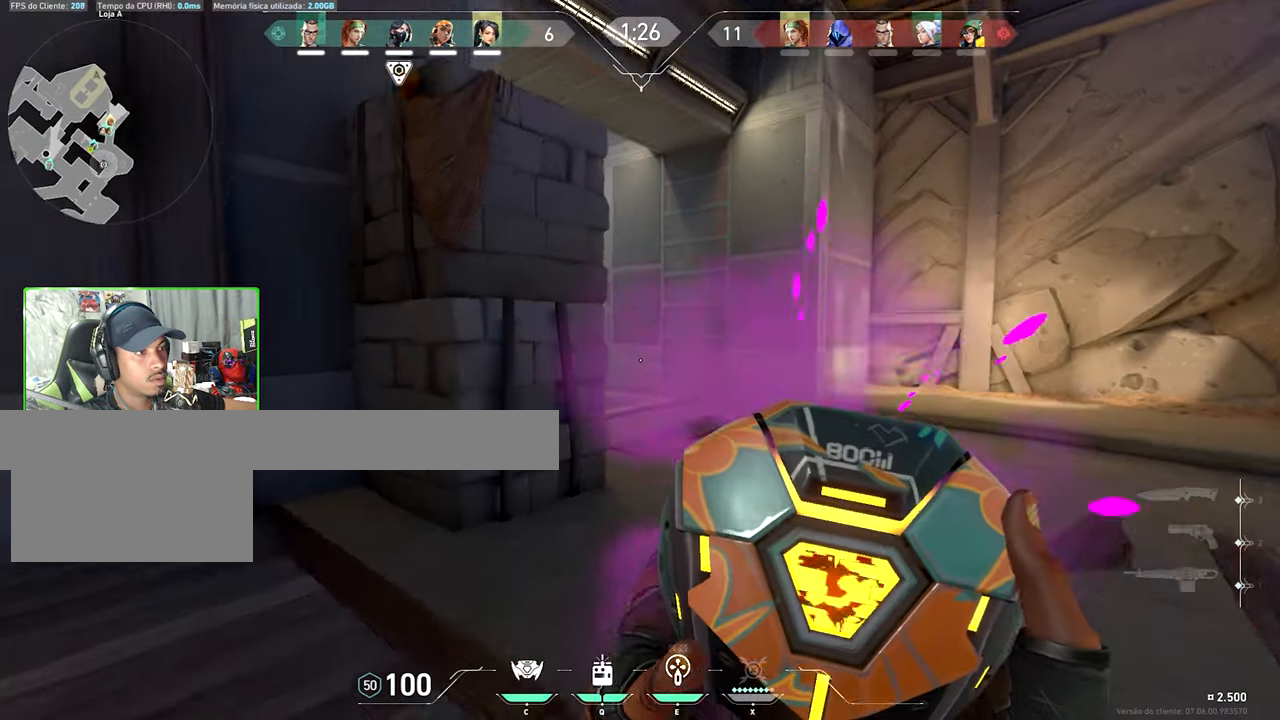
{"keys": ["shift", "w"], "mouse": [], "events": []}
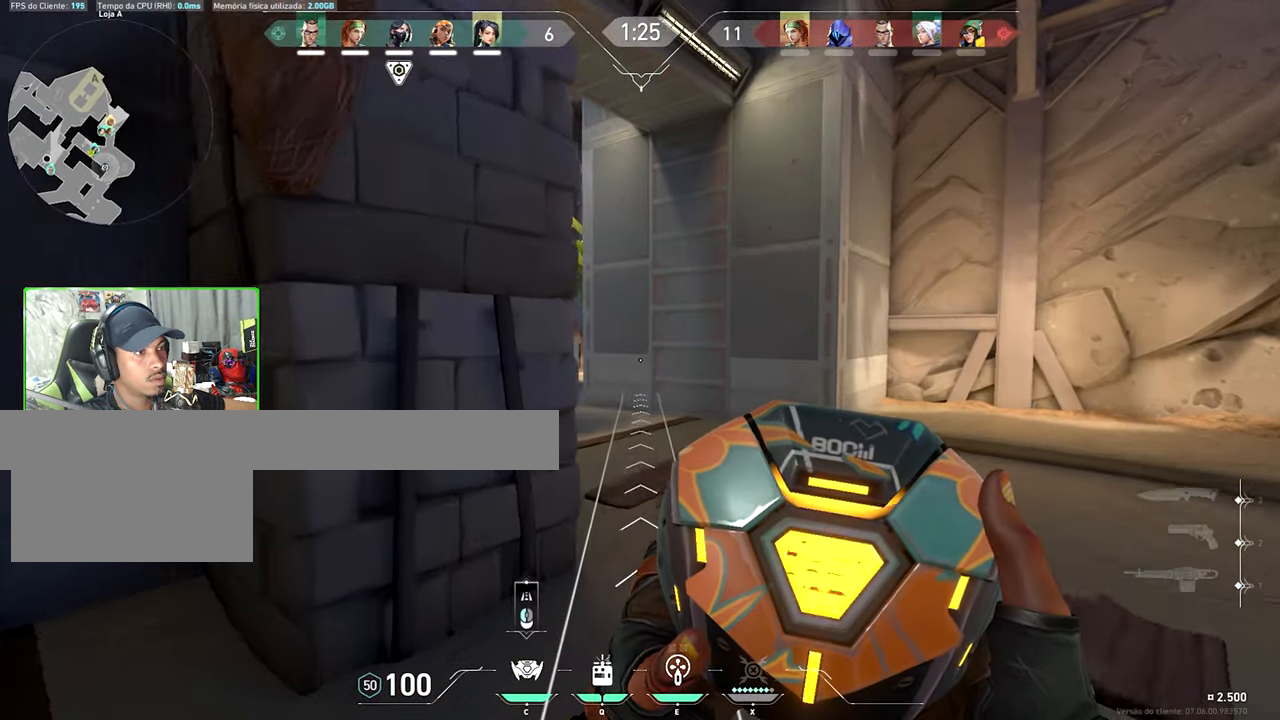
{"keys": ["shift"], "mouse": [], "events": [[117, "mouse_left", "down"], [117, "w", "up"], [200, "mouse_left", "up"]]}
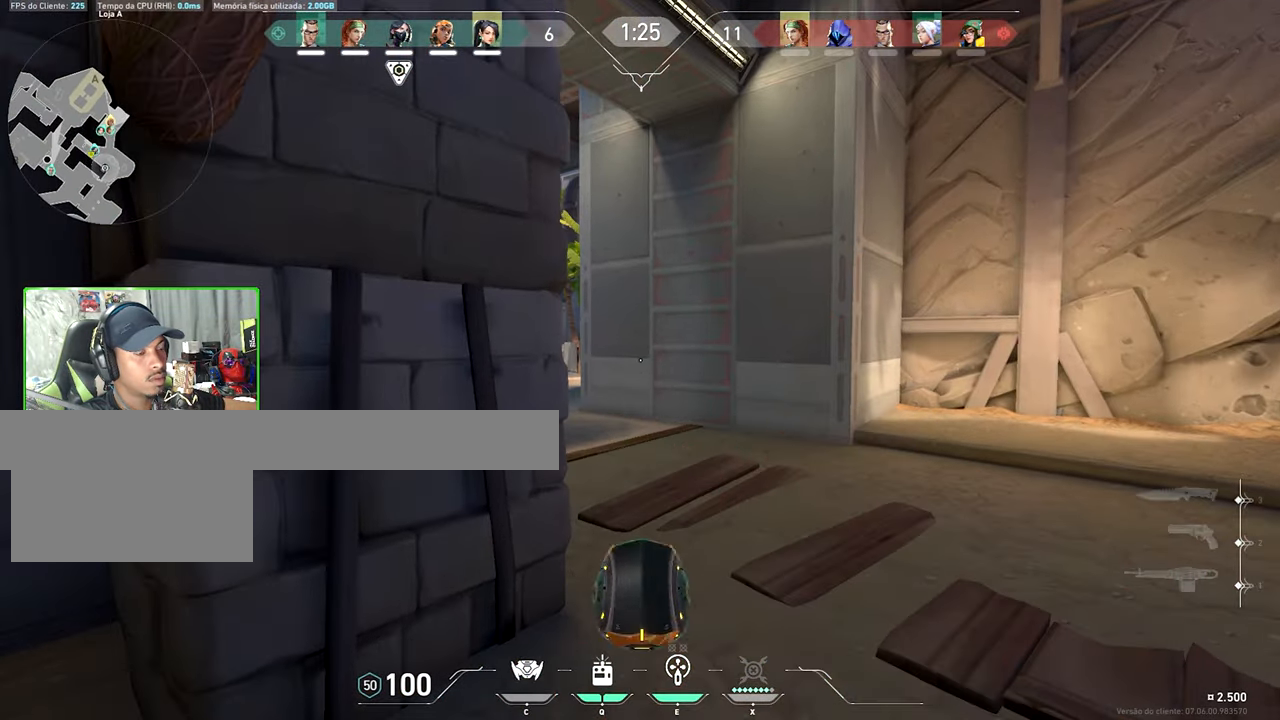
{"keys": ["s", "shift"], "mouse": [], "events": [[267, "s", "down"]]}
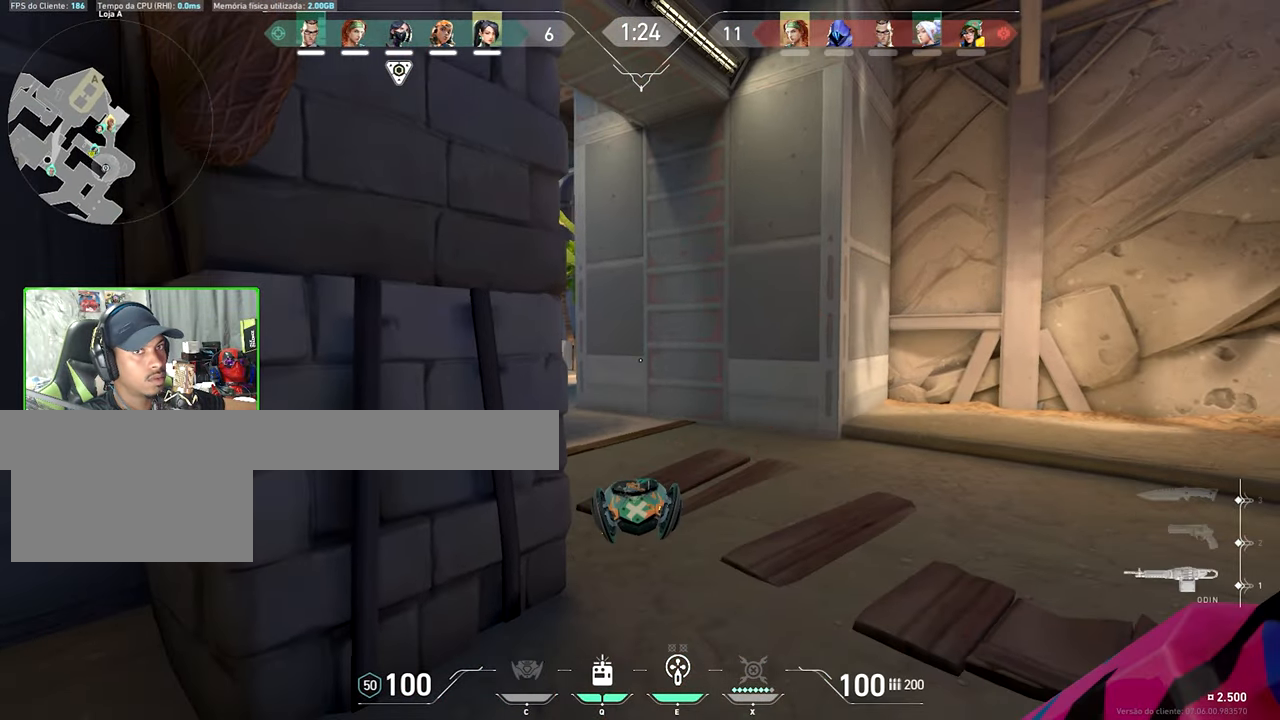
{"keys": ["d", "shift"], "mouse": ["right"], "events": [[134, "d", "down"], [150, "d", "up"], [150, "mouse_right", "down"], [150, "s", "up"], [167, "d", "down"]]}
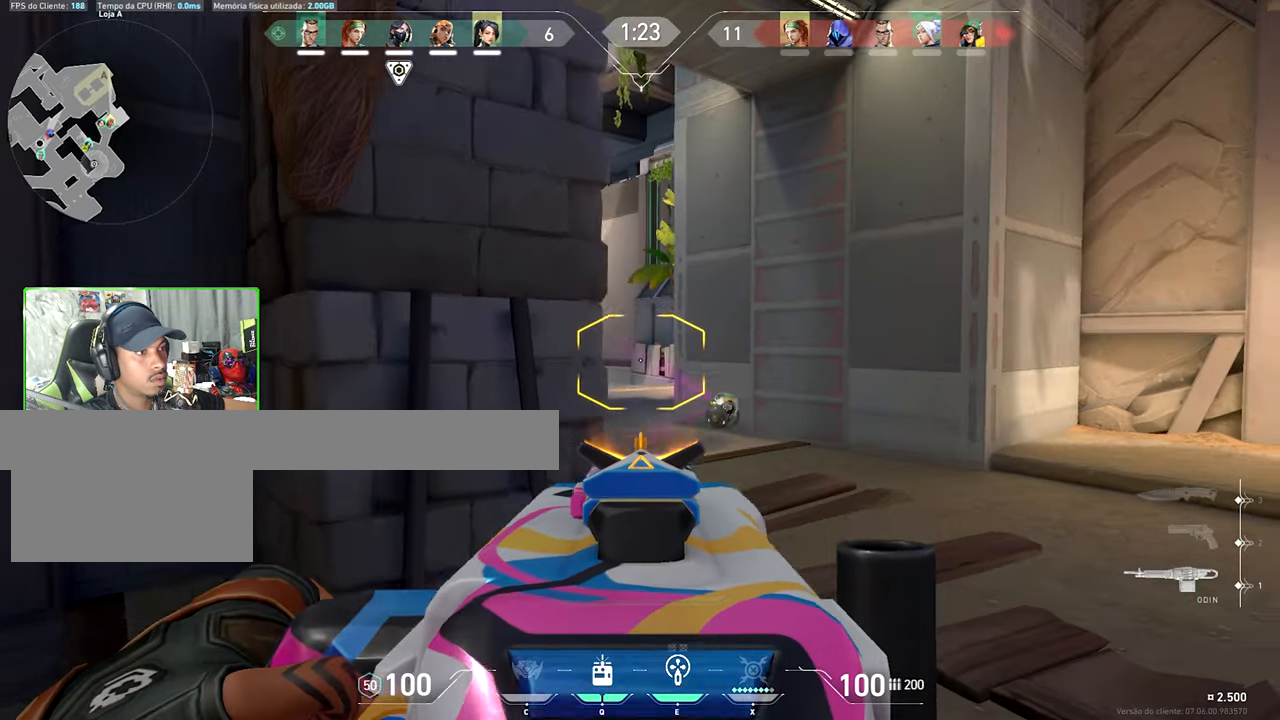
{"keys": ["d", "shift"], "mouse": ["right"], "events": []}
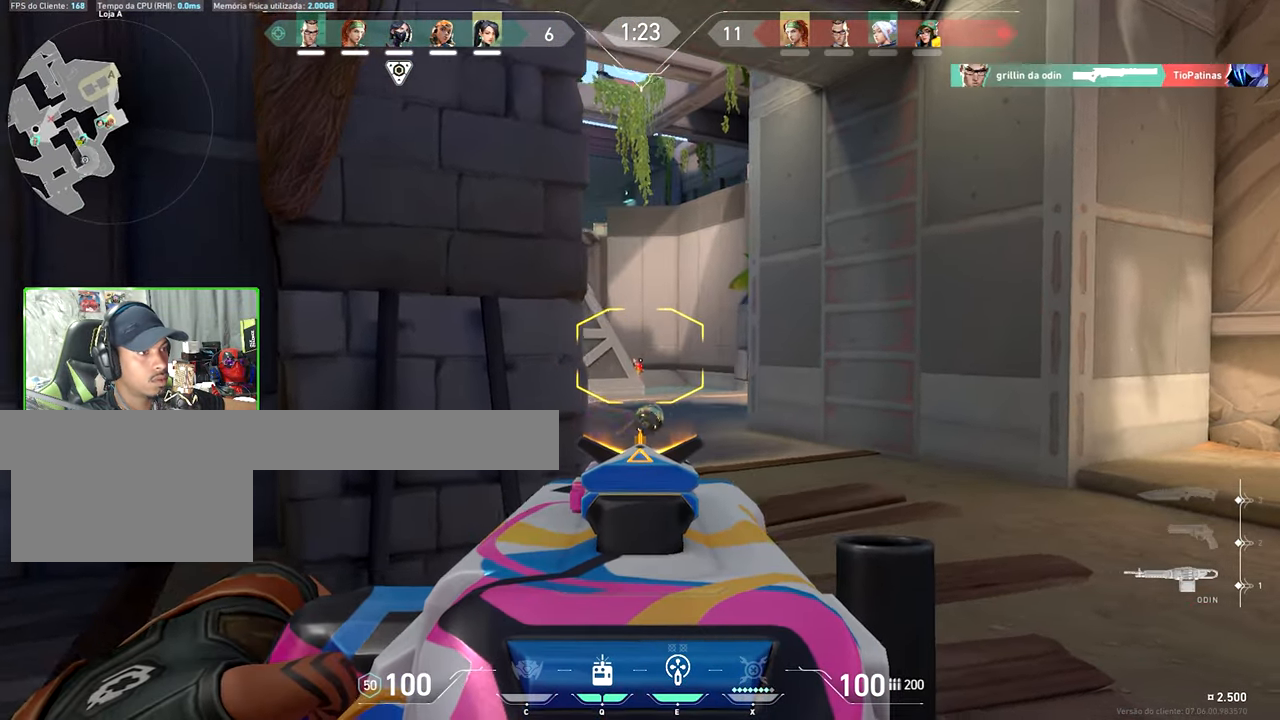
{"keys": ["shift"], "mouse": ["left", "right"], "events": [[217, "d", "up"], [266, "a", "down"], [300, "mouse_left", "down"], [350, "shift", "up"], [450, "a", "up"], [500, "shift", "down"]]}
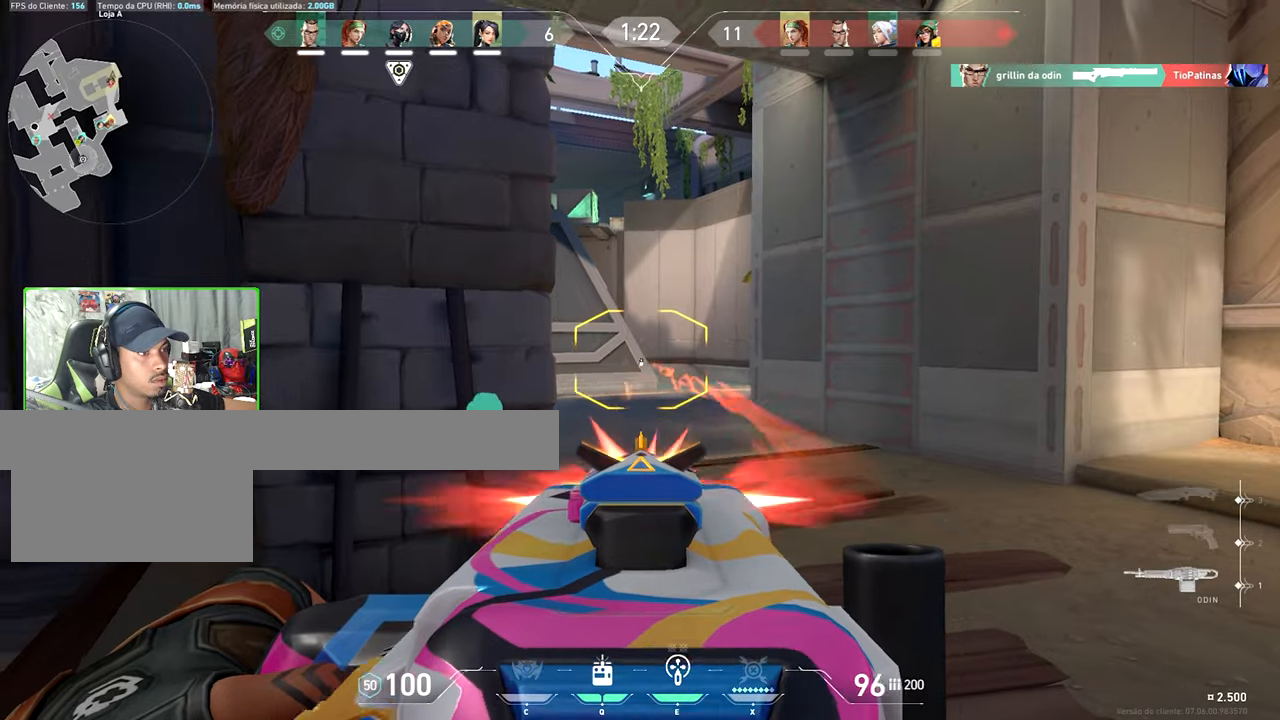
{"keys": ["d"], "mouse": ["right"], "events": [[83, "shift", "up"], [216, "shift", "down"], [266, "d", "down"], [266, "shift", "up"], [366, "mouse_left", "up"]]}
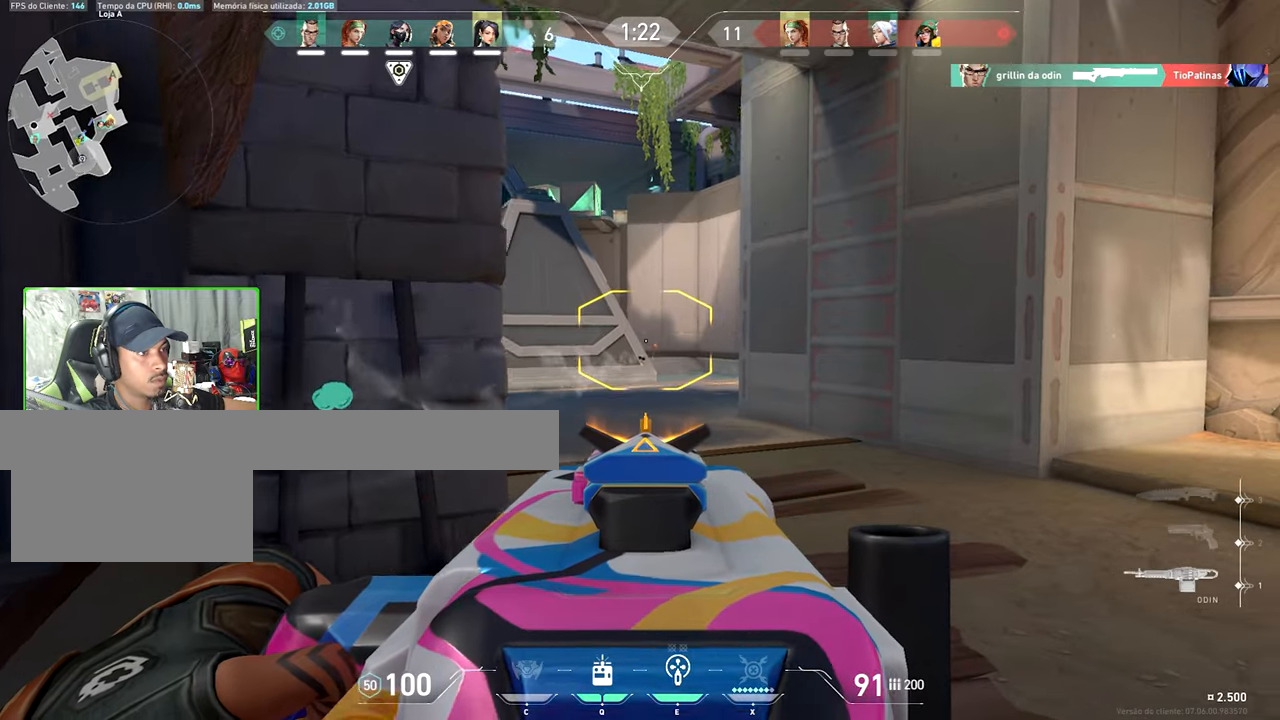
{"keys": ["a"], "mouse": ["right"], "events": [[150, "shift", "down"], [200, "d", "up"], [300, "a", "down"], [333, "shift", "up"]]}
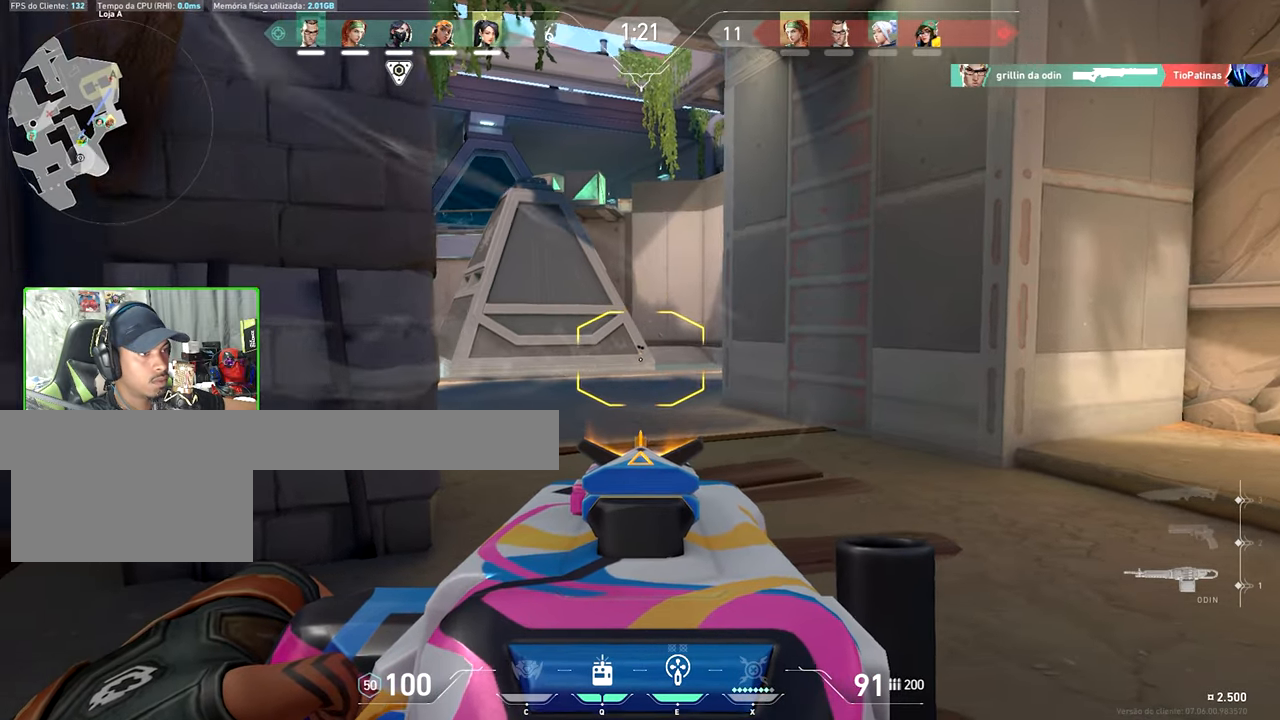
{"keys": ["shift"], "mouse": ["right"], "events": [[166, "shift", "down"], [216, "a", "up"]]}
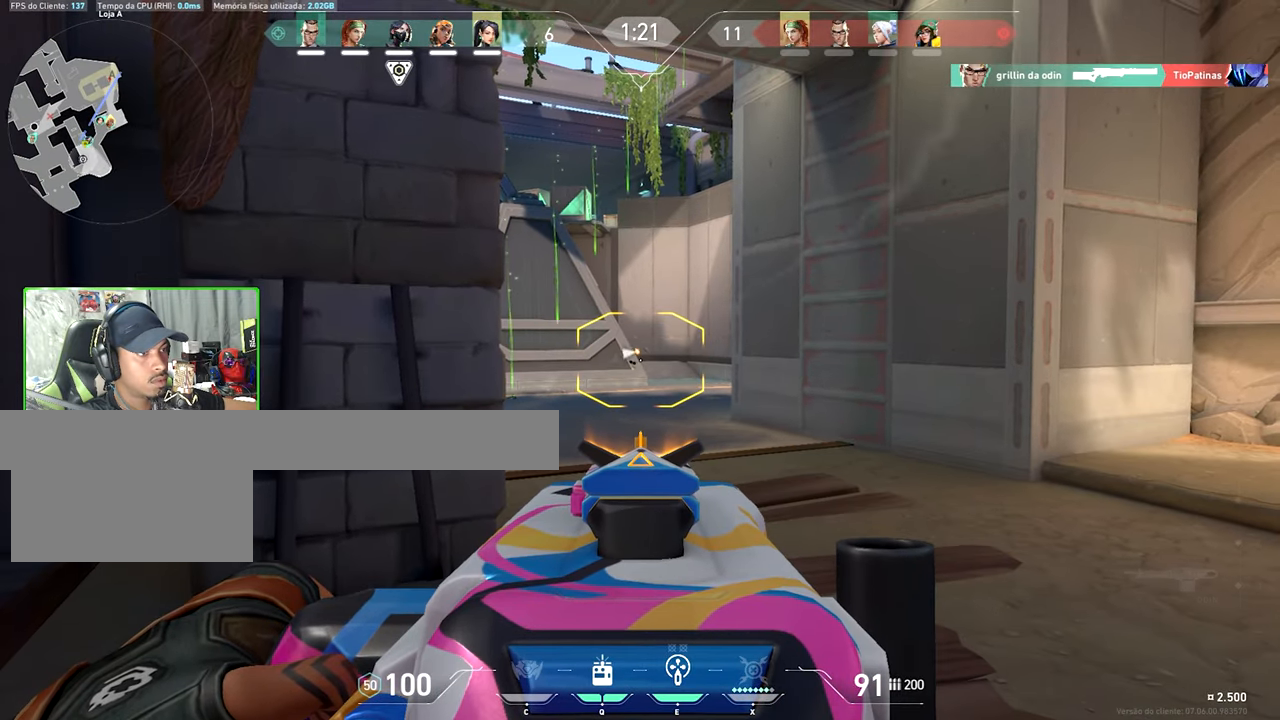
{"keys": ["shift"], "mouse": ["right"], "events": [[83, "d", "down"], [233, "d", "up"], [366, "a", "down"], [466, "a", "up"]]}
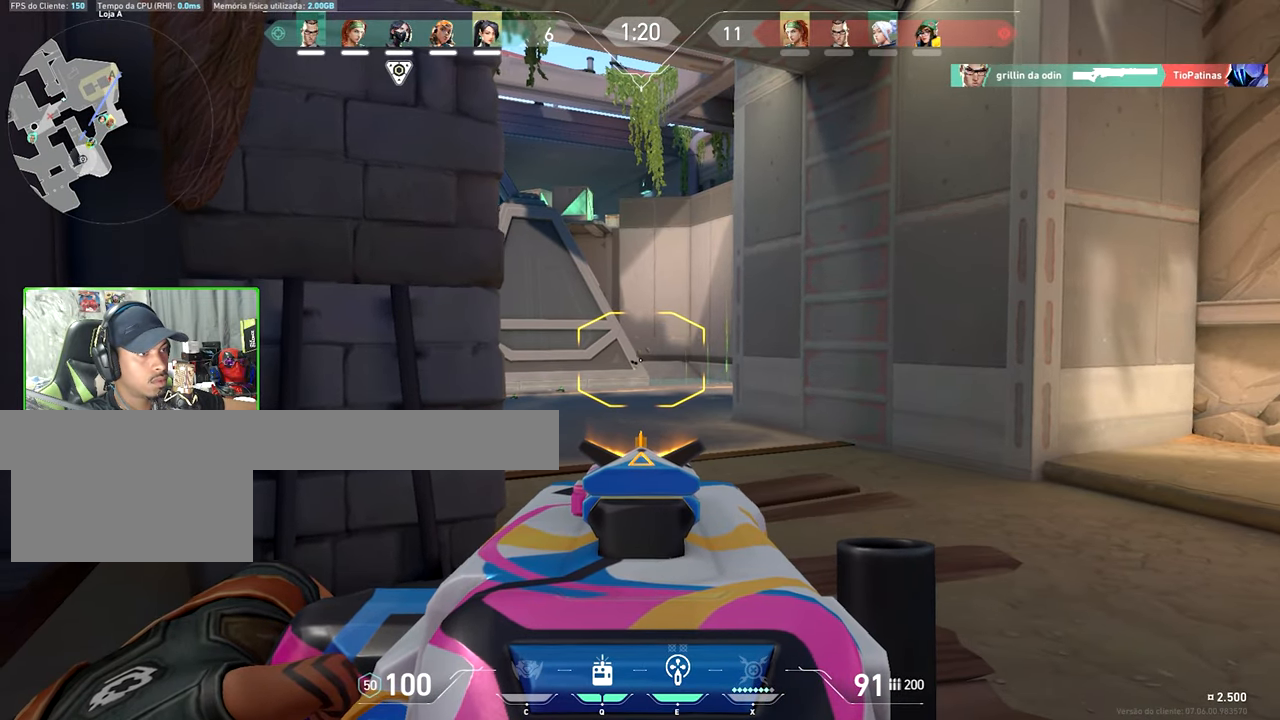
{"keys": [], "mouse": [], "events": [[16, "d", "down"], [66, "d", "up"], [66, "mouse_right", "up"], [116, "a", "down"], [116, "shift", "up"], [466, "a", "up"]]}
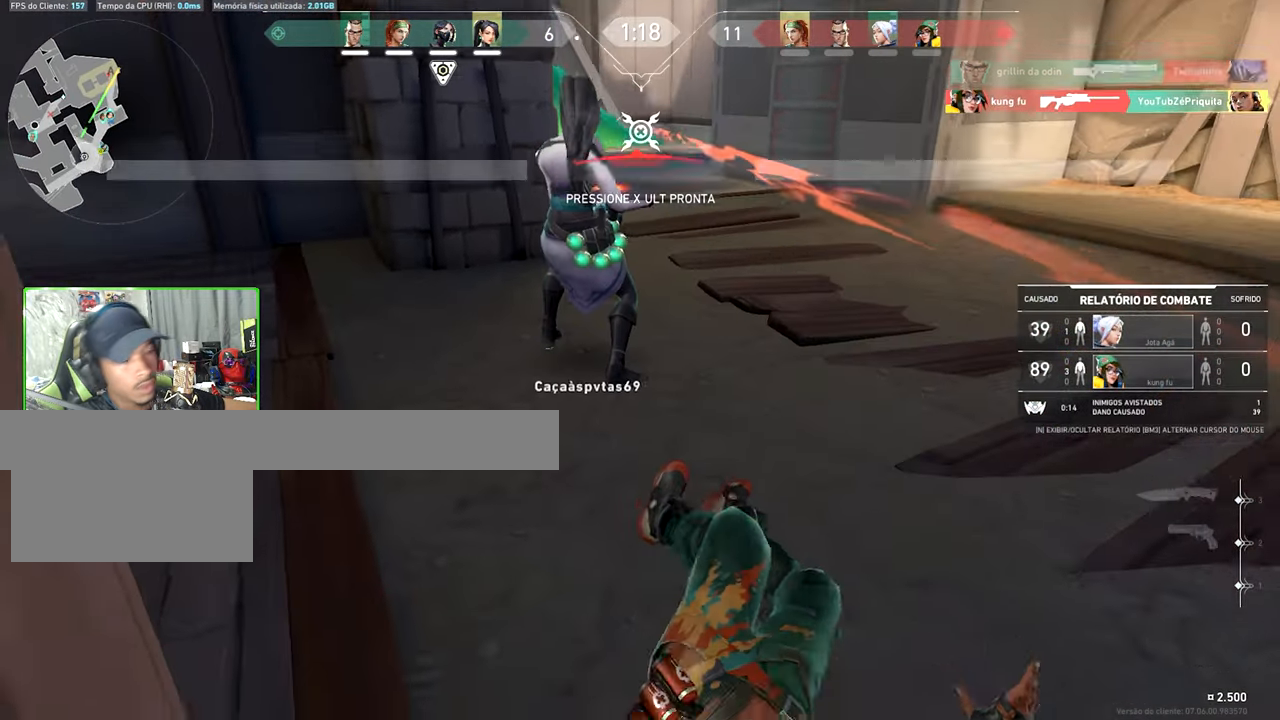
{"keys": [], "mouse": [], "events": []}
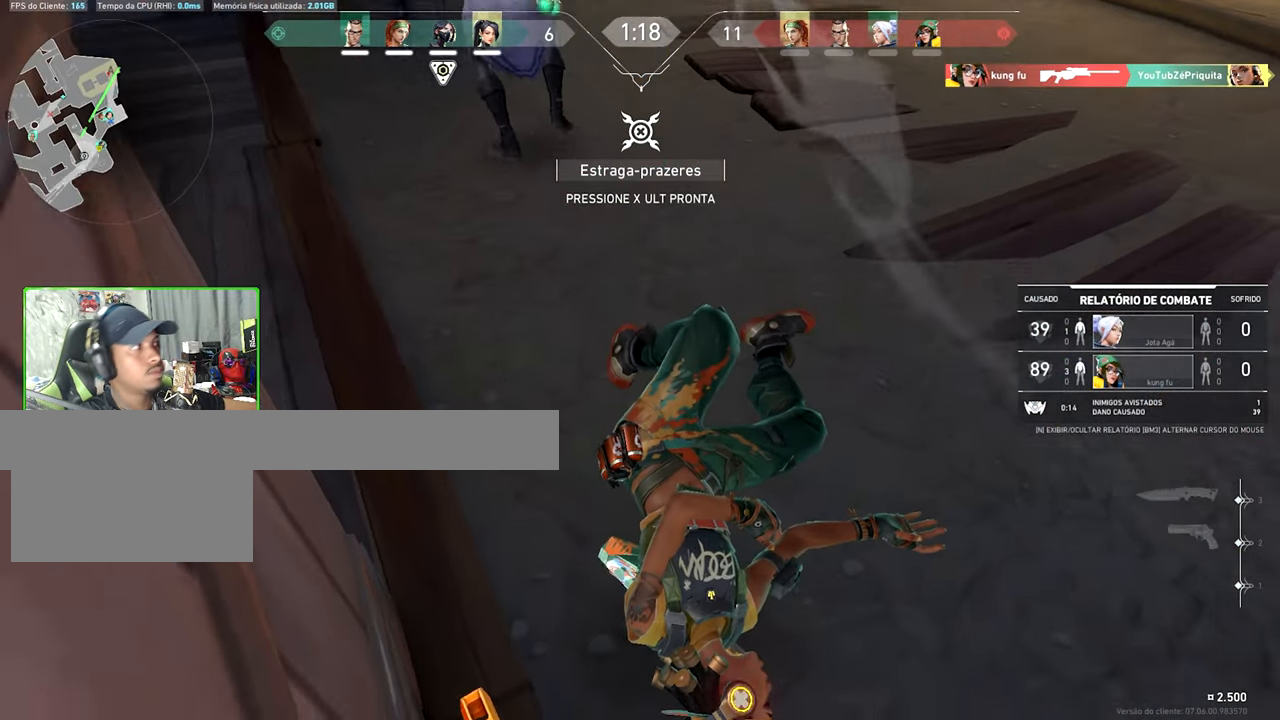
{"keys": ["v"], "mouse": [], "events": [[133, "v", "down"]]}
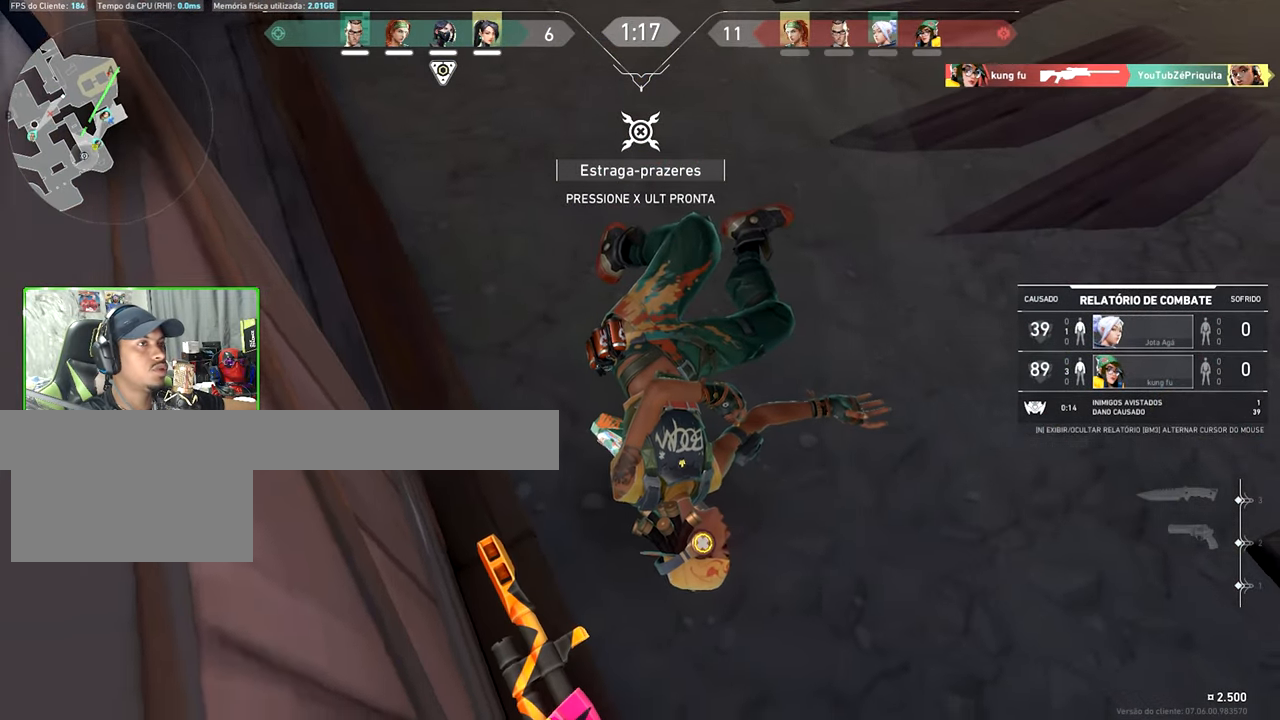
{"keys": ["v"], "mouse": [], "events": []}
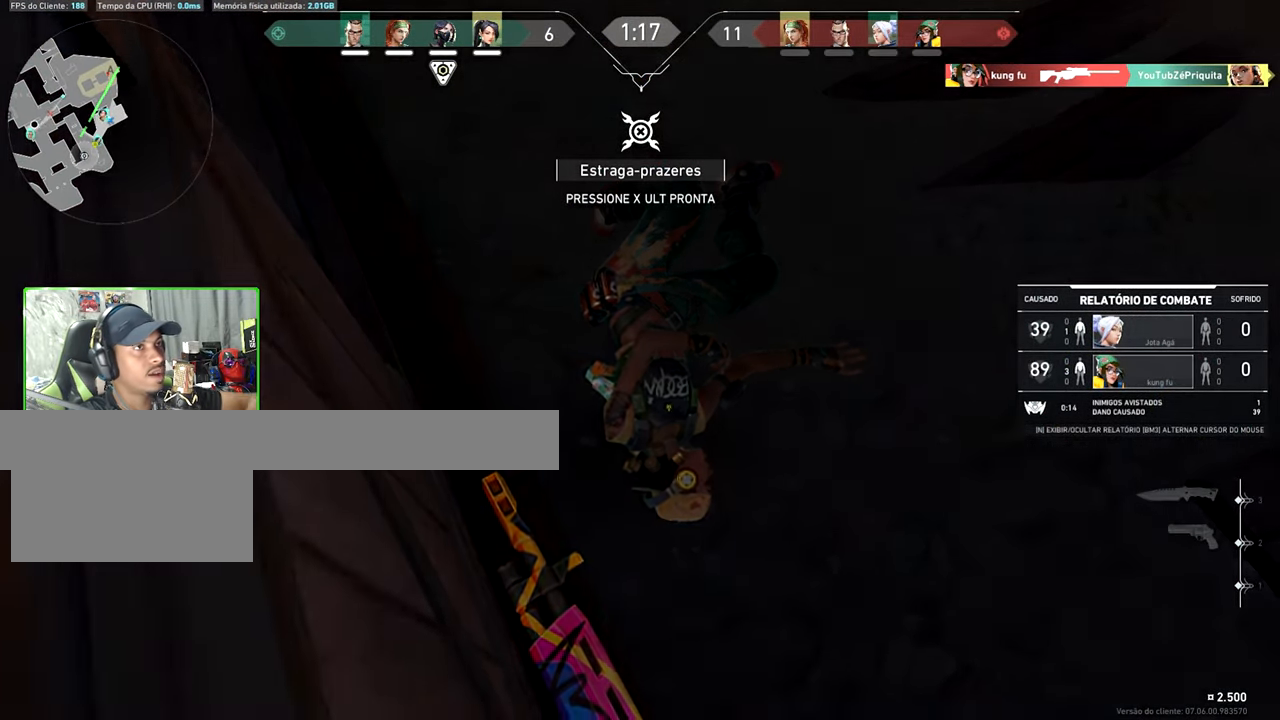
{"keys": ["v"], "mouse": [], "events": []}
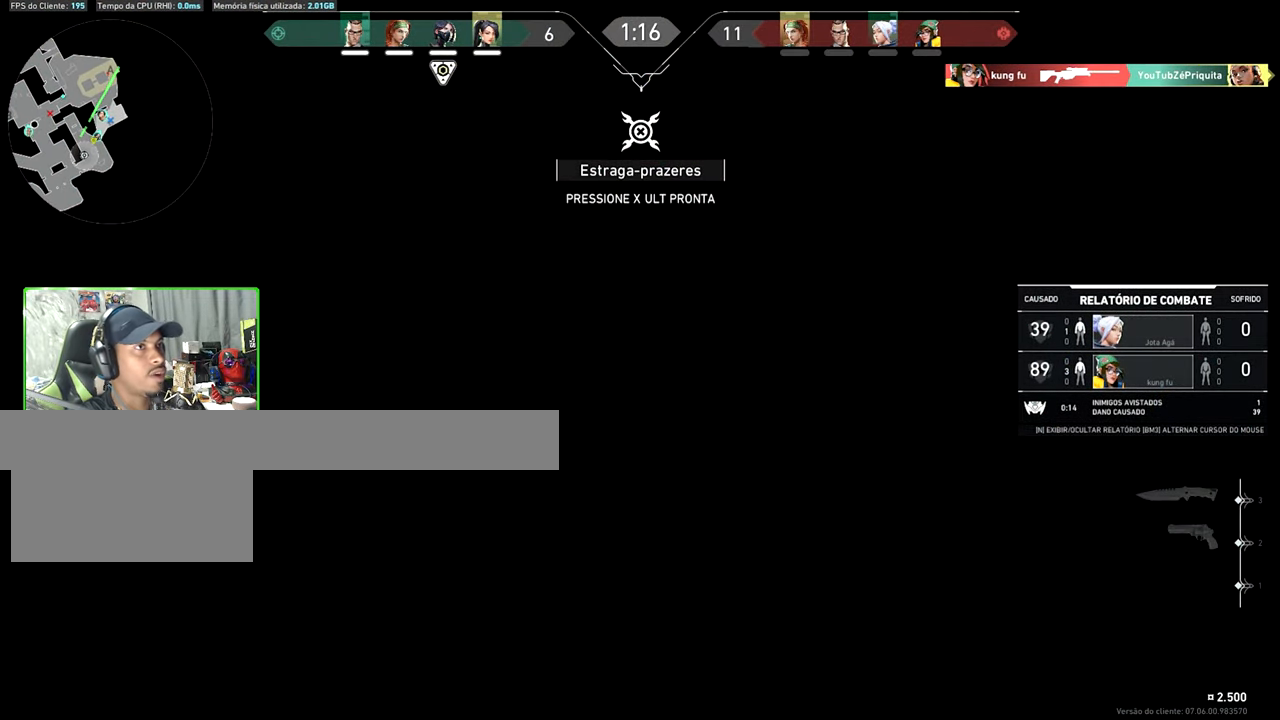
{"keys": ["v"], "mouse": [], "events": []}
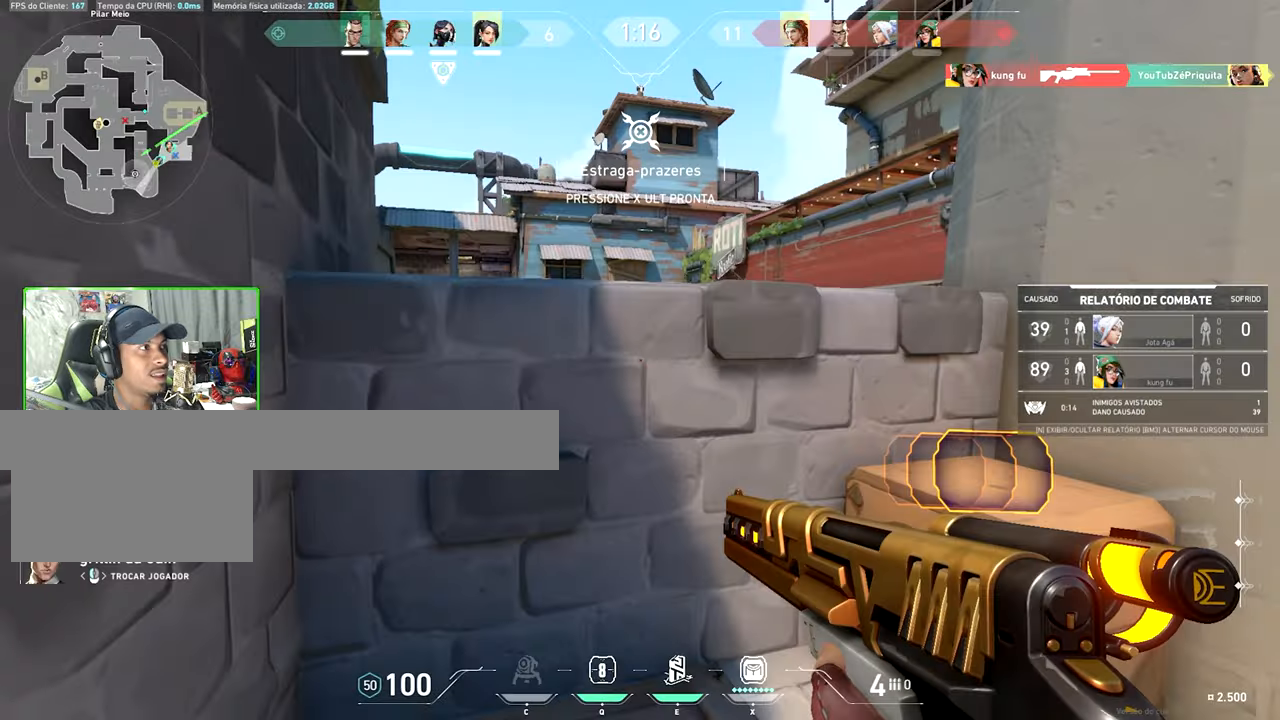
{"keys": ["v"], "mouse": [], "events": []}
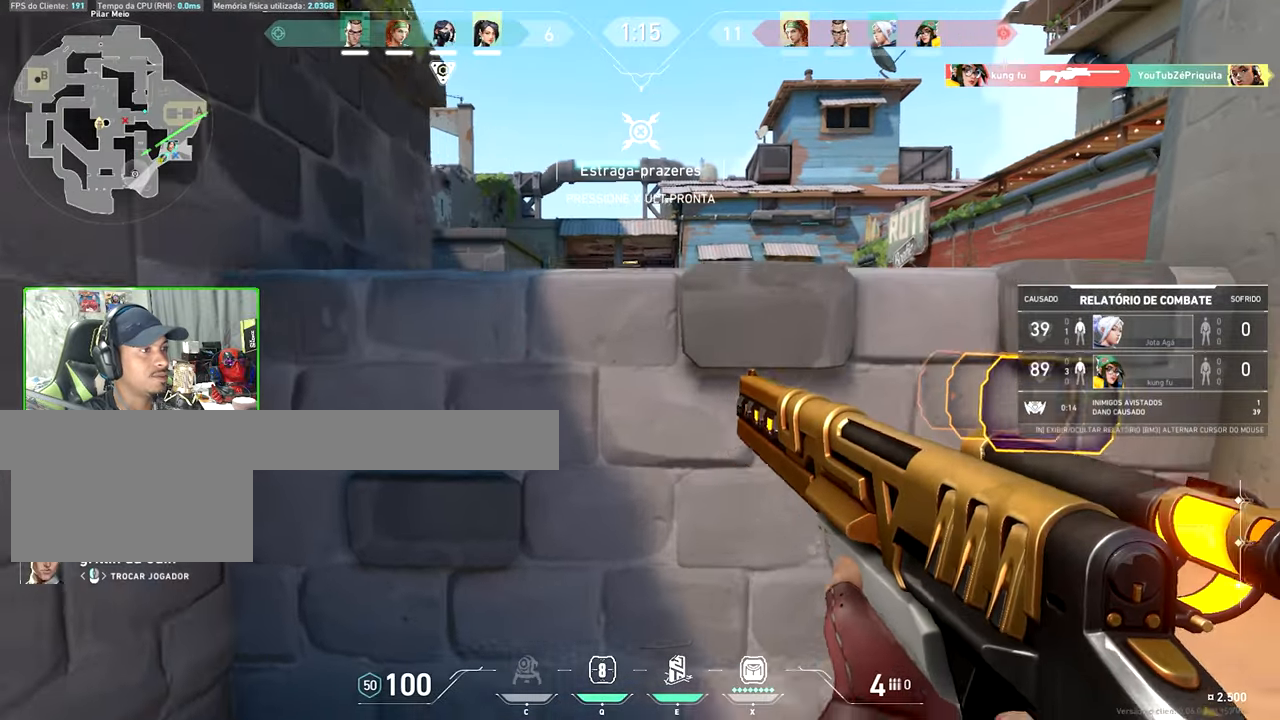
{"keys": [], "mouse": [], "events": [[300, "caps_lock", "down"], [300, "v", "up"], [400, "caps_lock", "up"]]}
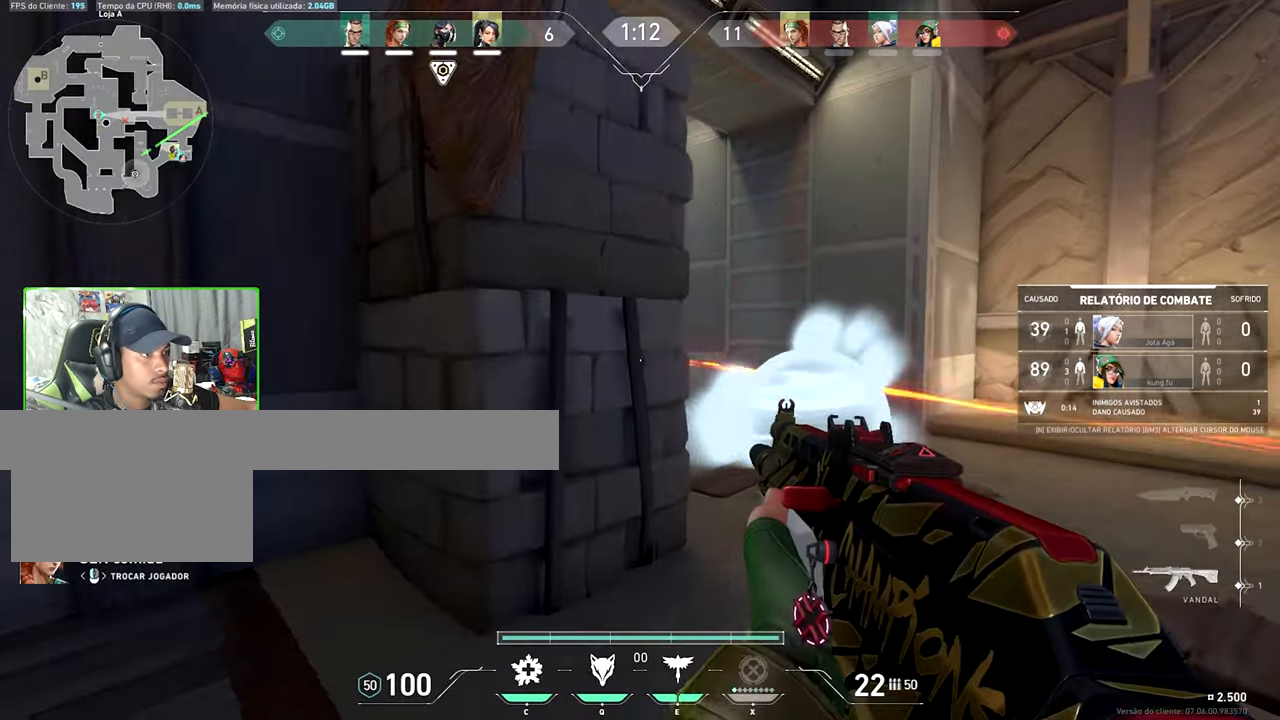
{"keys": [], "mouse": [], "events": []}
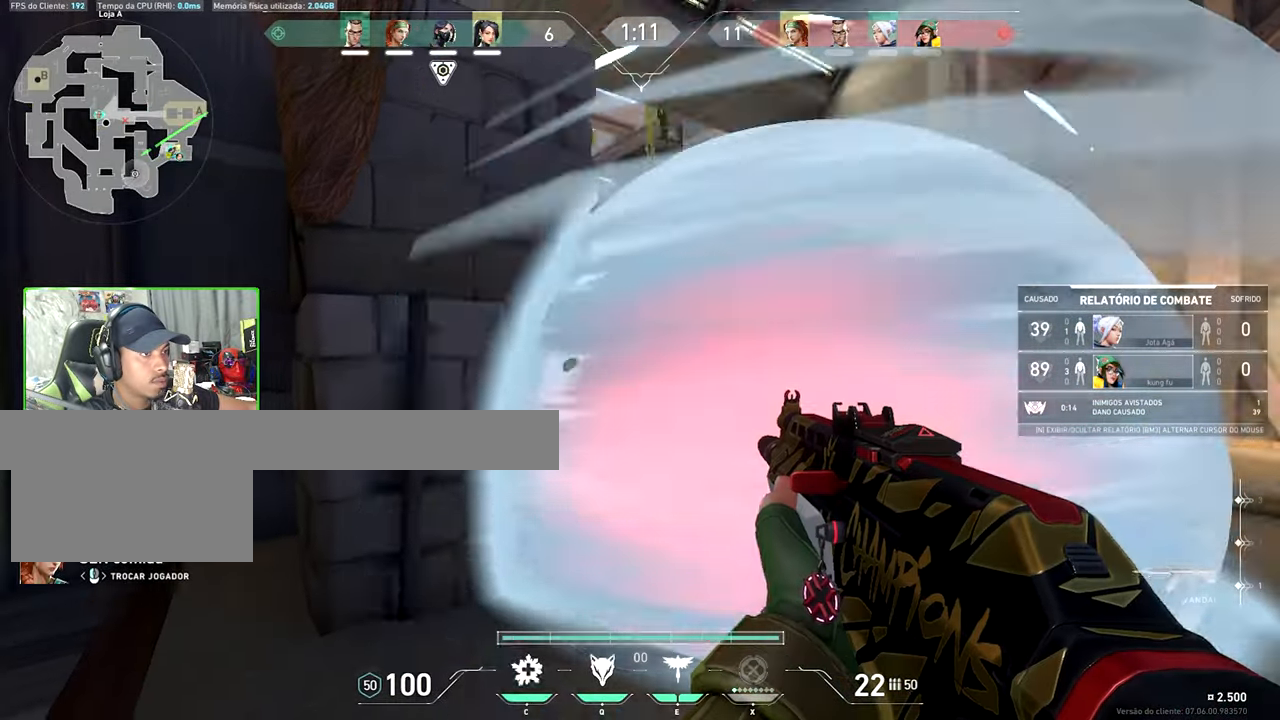
{"keys": [], "mouse": [], "events": []}
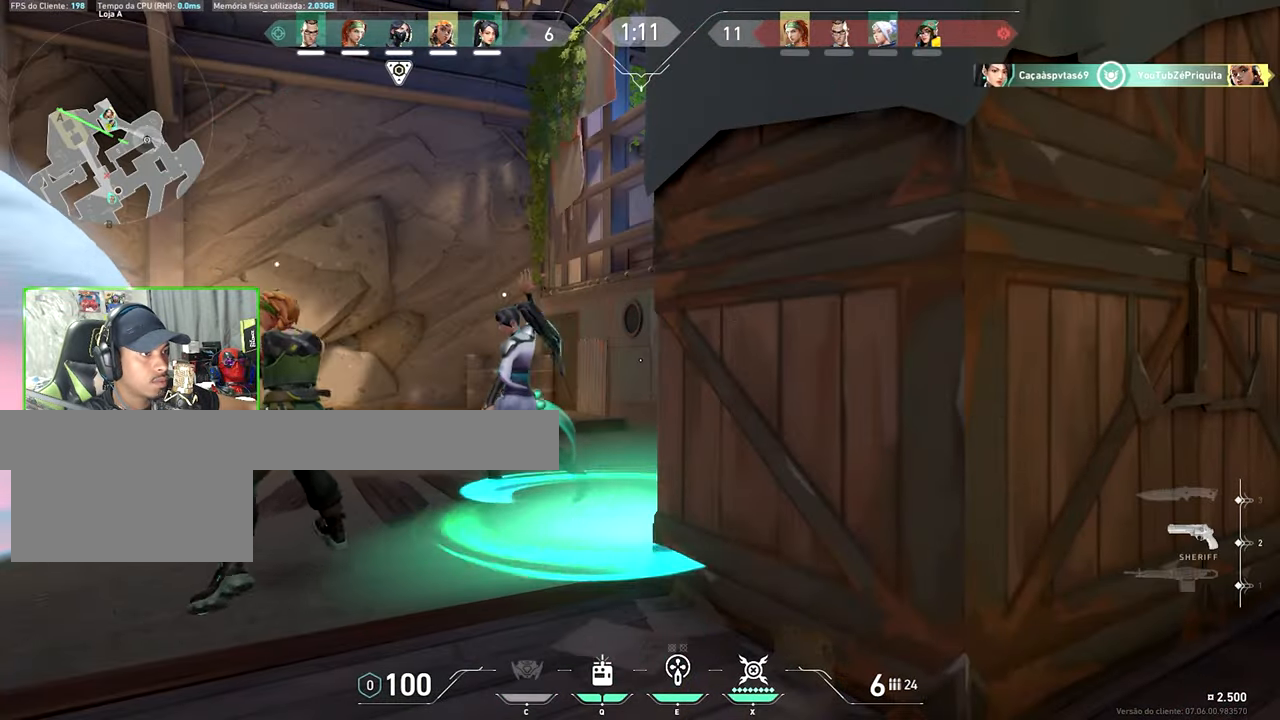
{"keys": [], "mouse": [], "events": []}
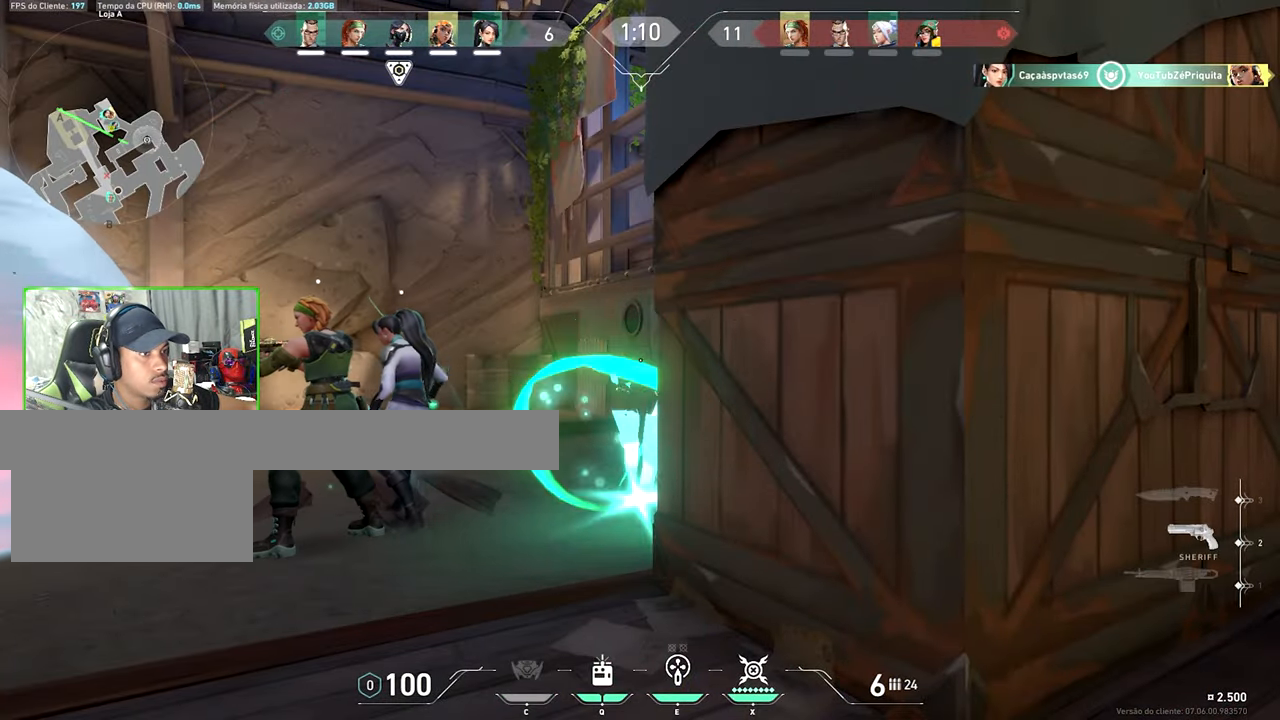
{"keys": ["v"], "mouse": [], "events": [[200, "v", "down"]]}